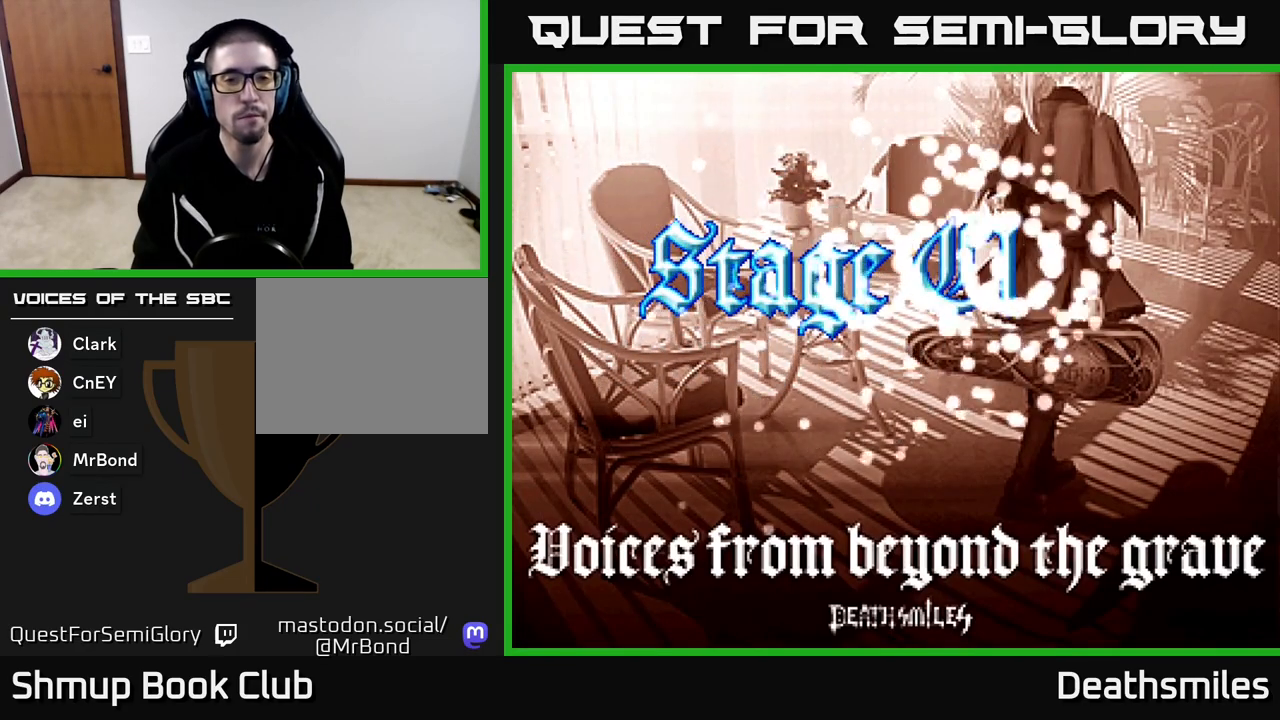
Gameplay with a controller (Xbox layout); each line is a JSON object with the inputs held at the frame after it. "events" lists button and stick changes between this image and that frame as [ms after this image, input, new state], when the widget could be followed in between. Not read: left_stick right_stick.
{"buttons": [], "events": [[150, "A", "down"], [217, "A", "up"], [383, "A", "down"], [500, "A", "up"]]}
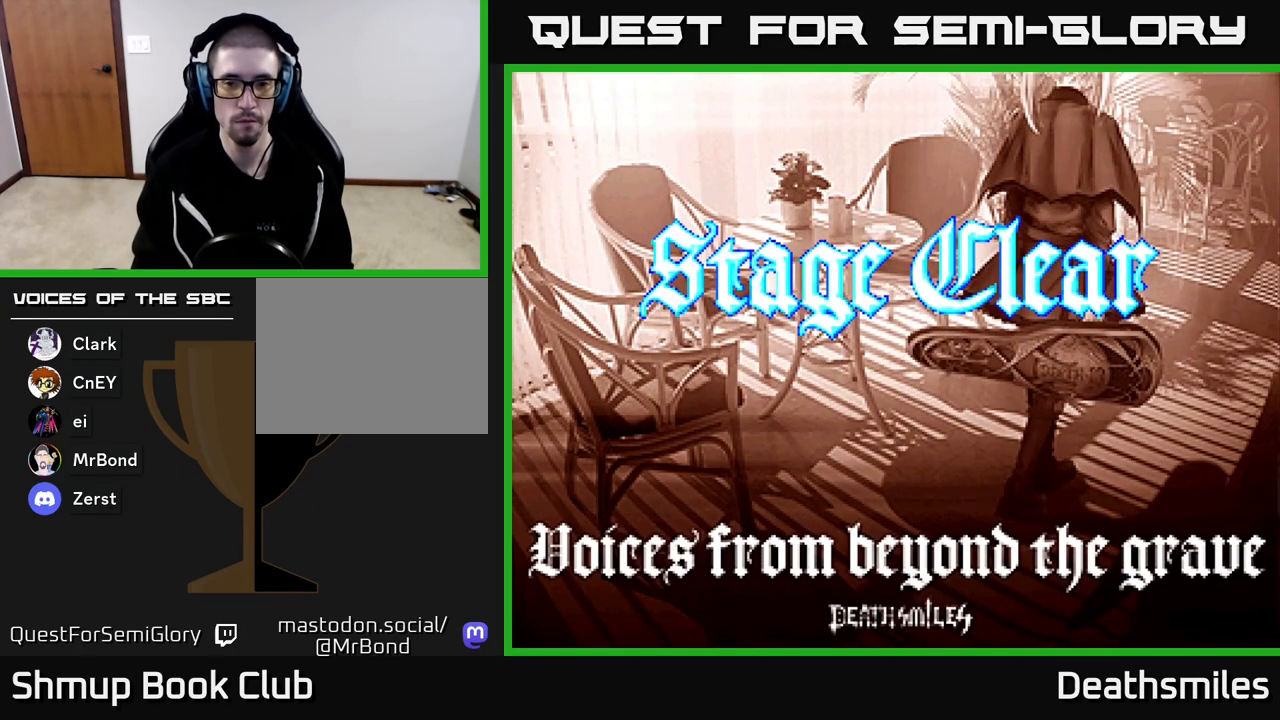
{"buttons": [], "events": []}
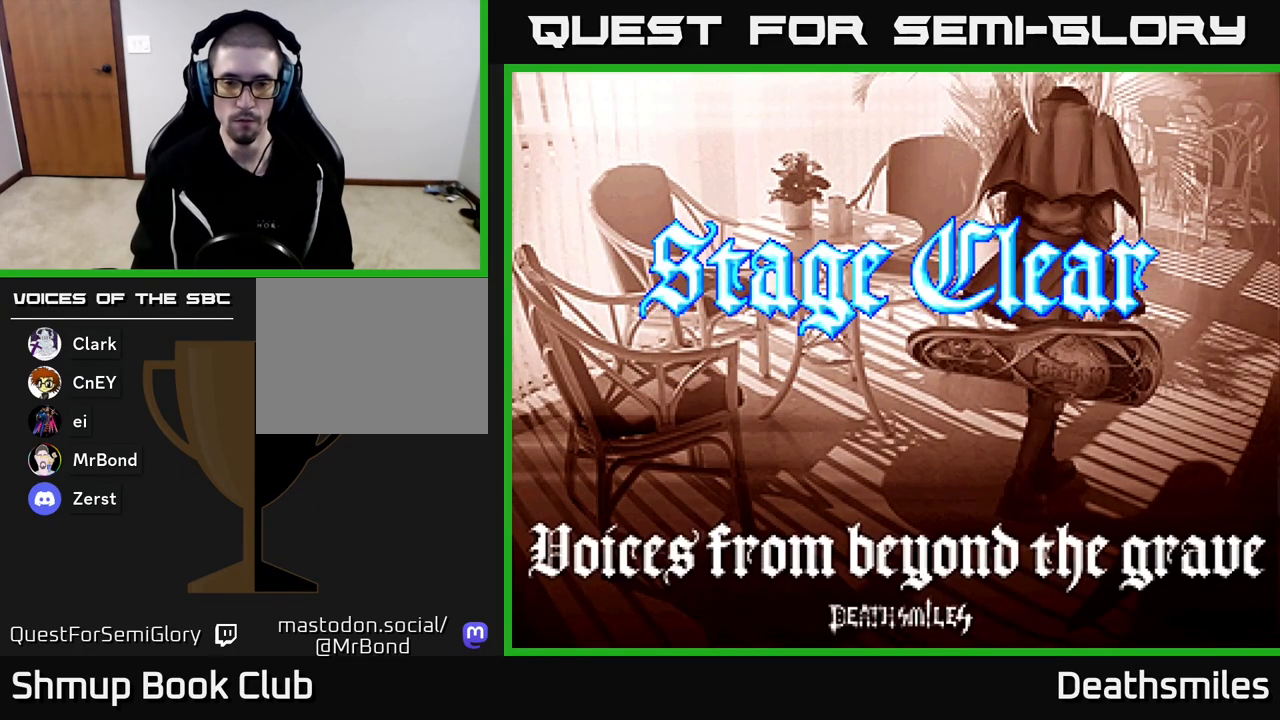
{"buttons": [], "events": []}
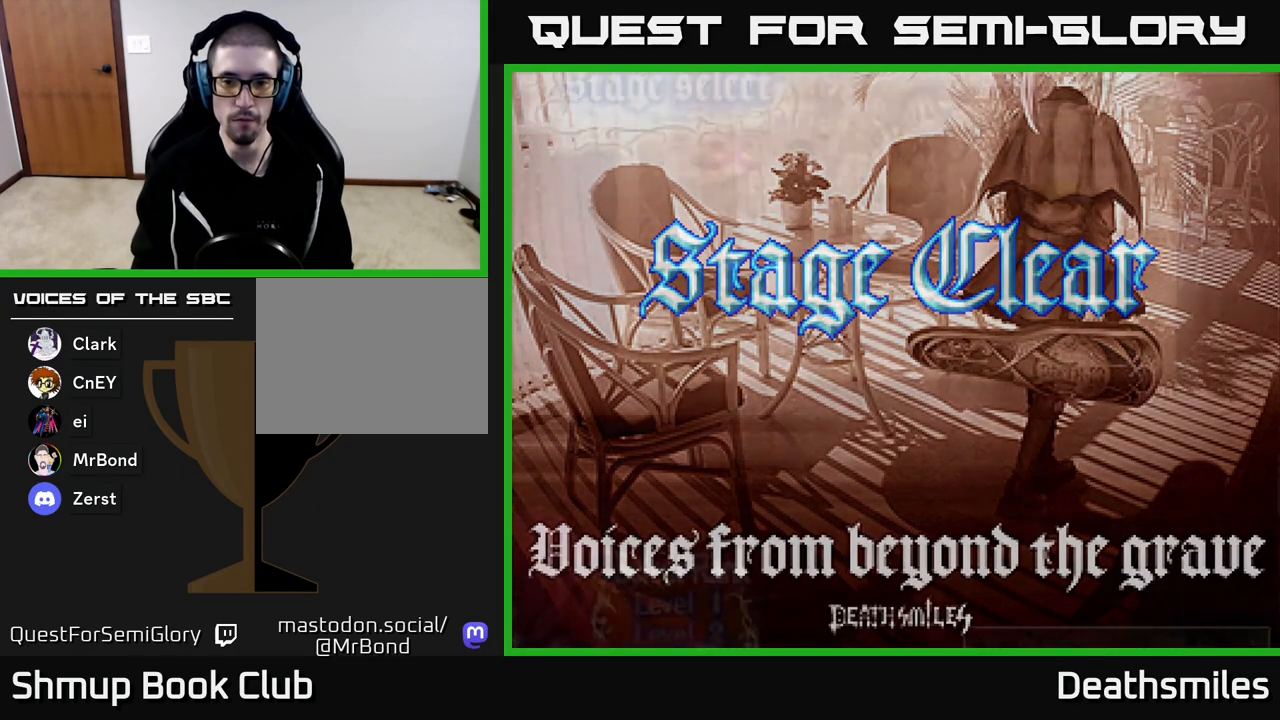
{"buttons": [], "events": []}
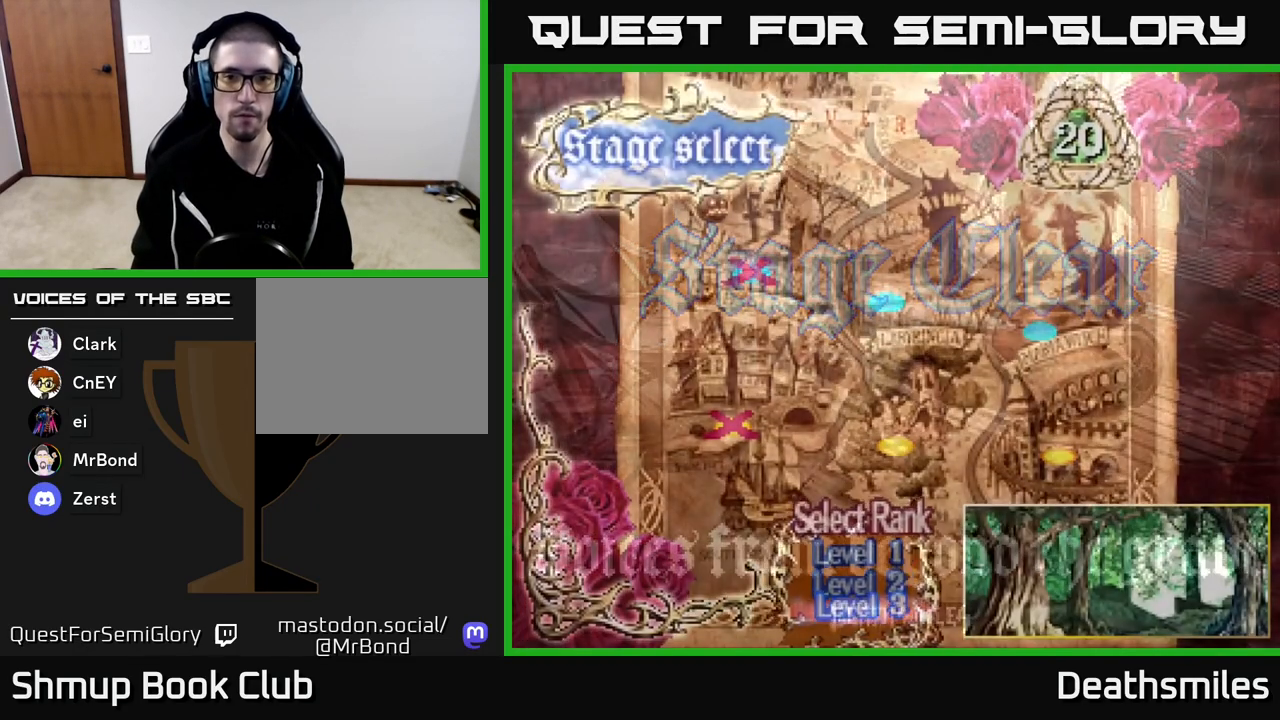
{"buttons": [], "events": []}
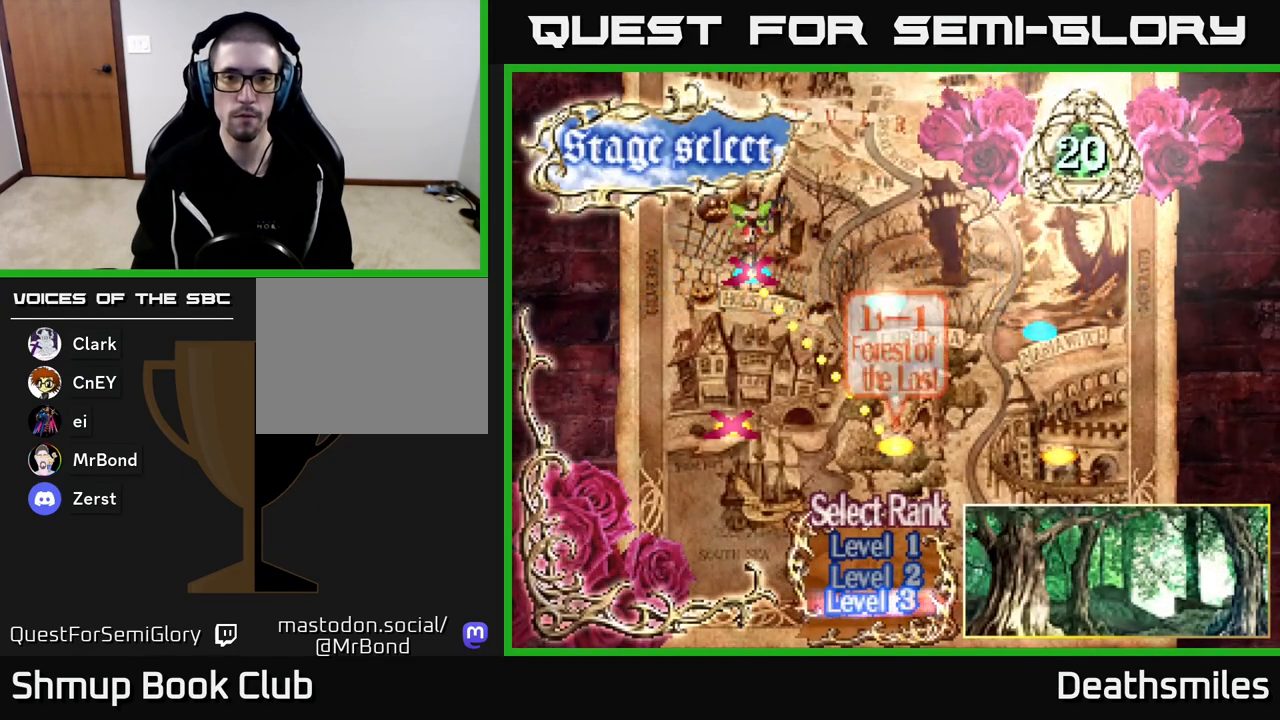
{"buttons": [], "events": [[217, "DPAD_DOWN", "down"], [333, "DPAD_DOWN", "up"]]}
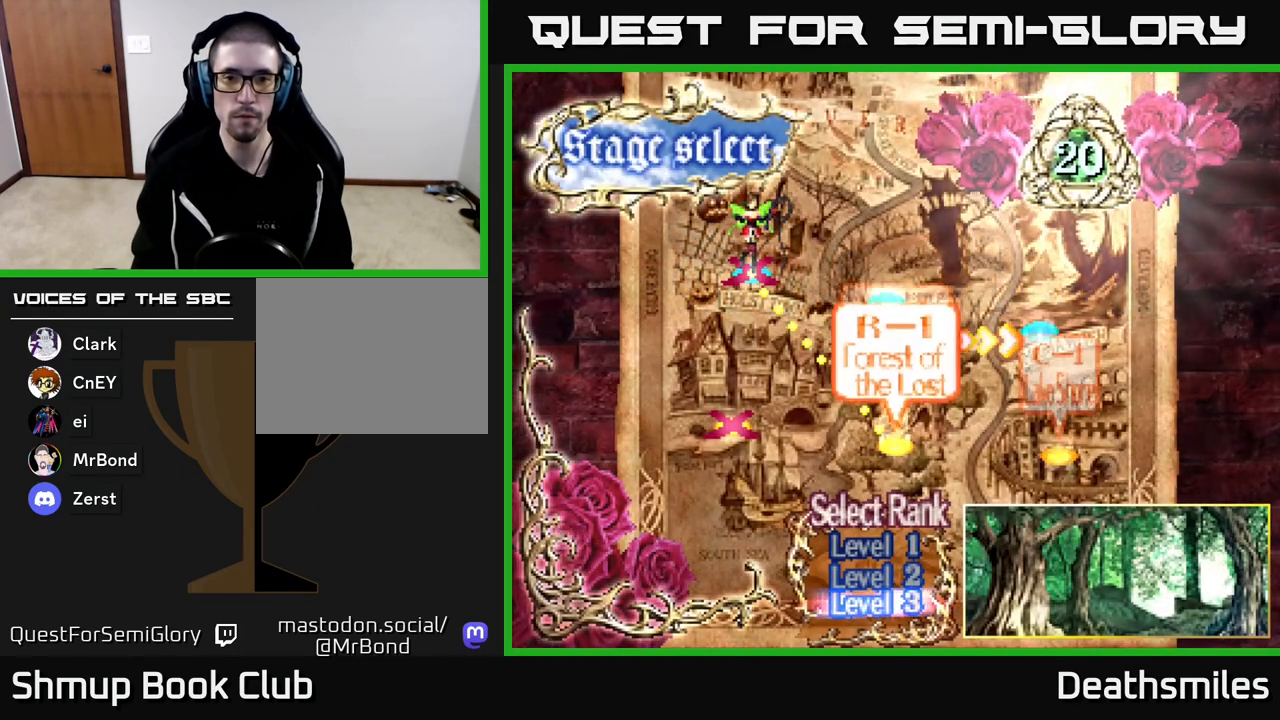
{"buttons": [], "events": []}
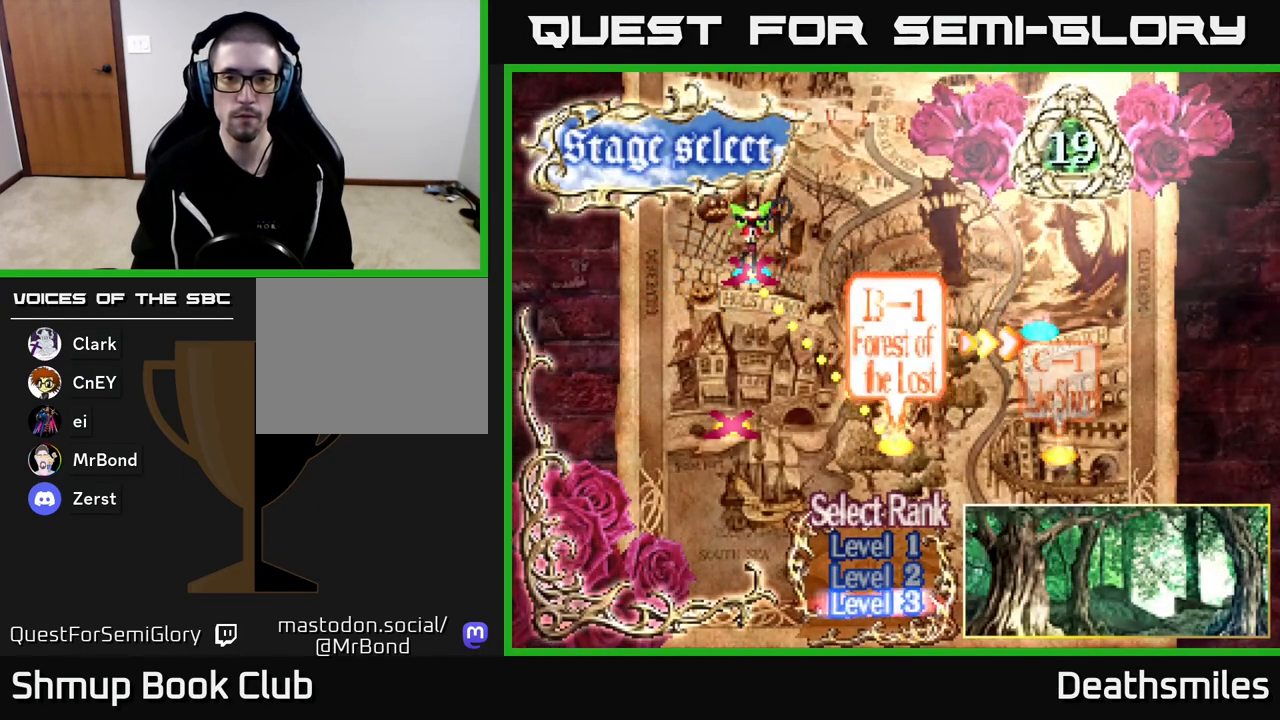
{"buttons": [], "events": []}
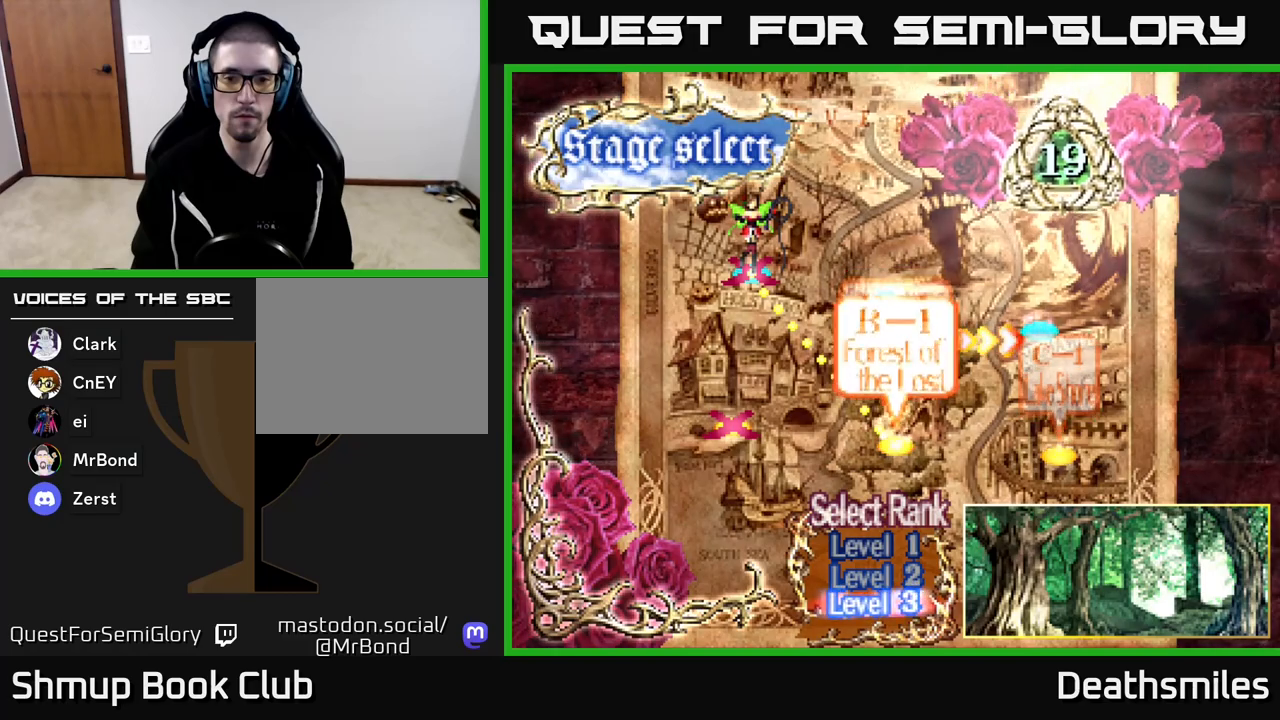
{"buttons": [], "events": [[150, "A", "down"], [200, "A", "up"]]}
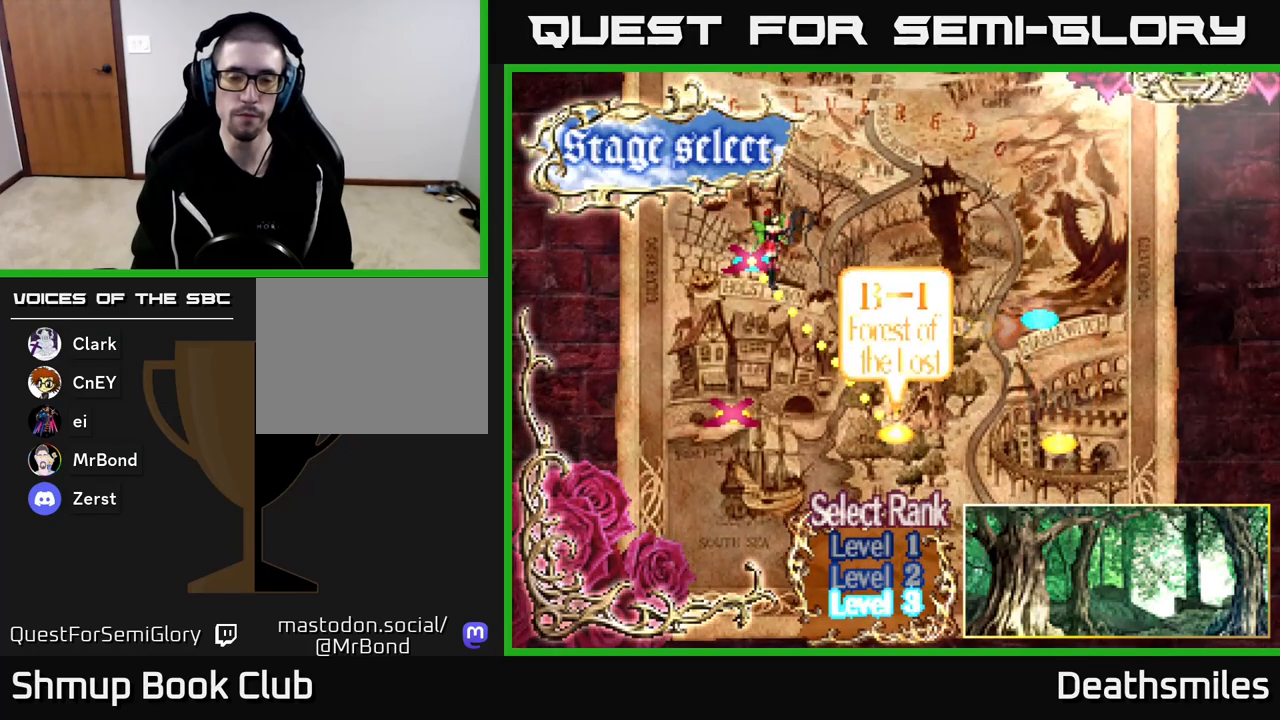
{"buttons": [], "events": []}
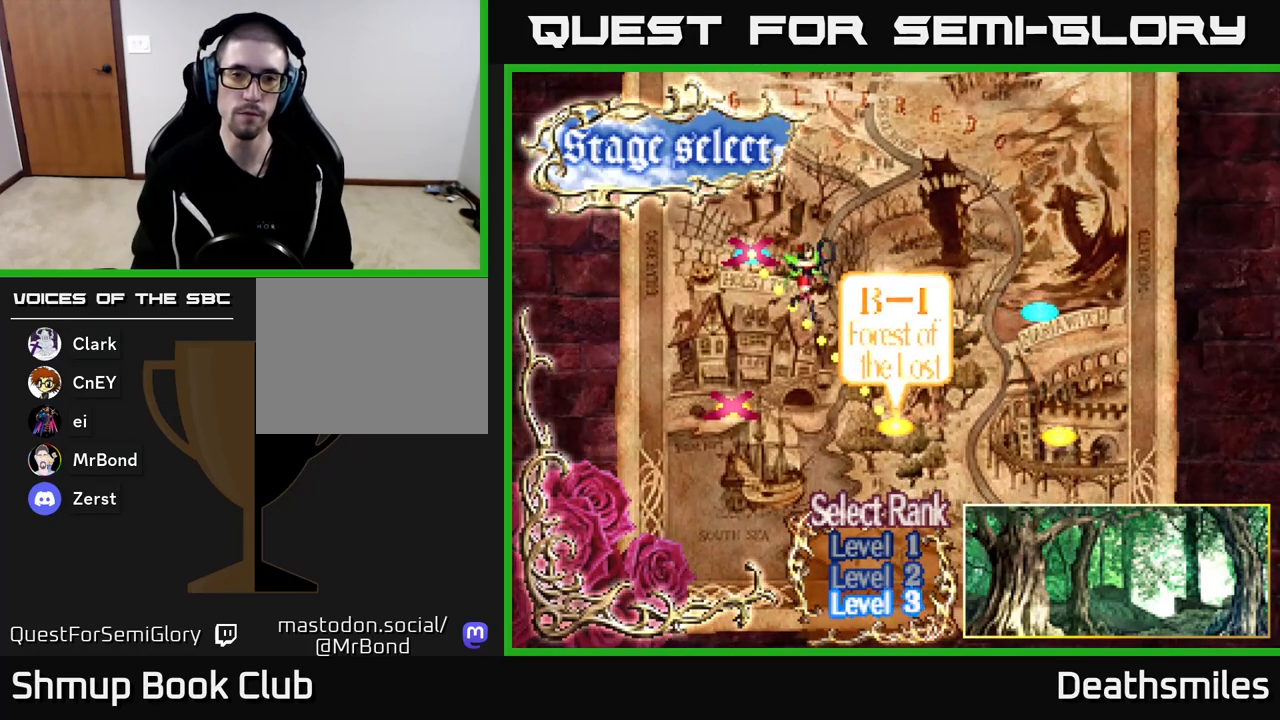
{"buttons": ["A"], "events": [[150, "A", "down"], [217, "A", "up"], [333, "A", "down"], [400, "A", "up"], [500, "A", "down"]]}
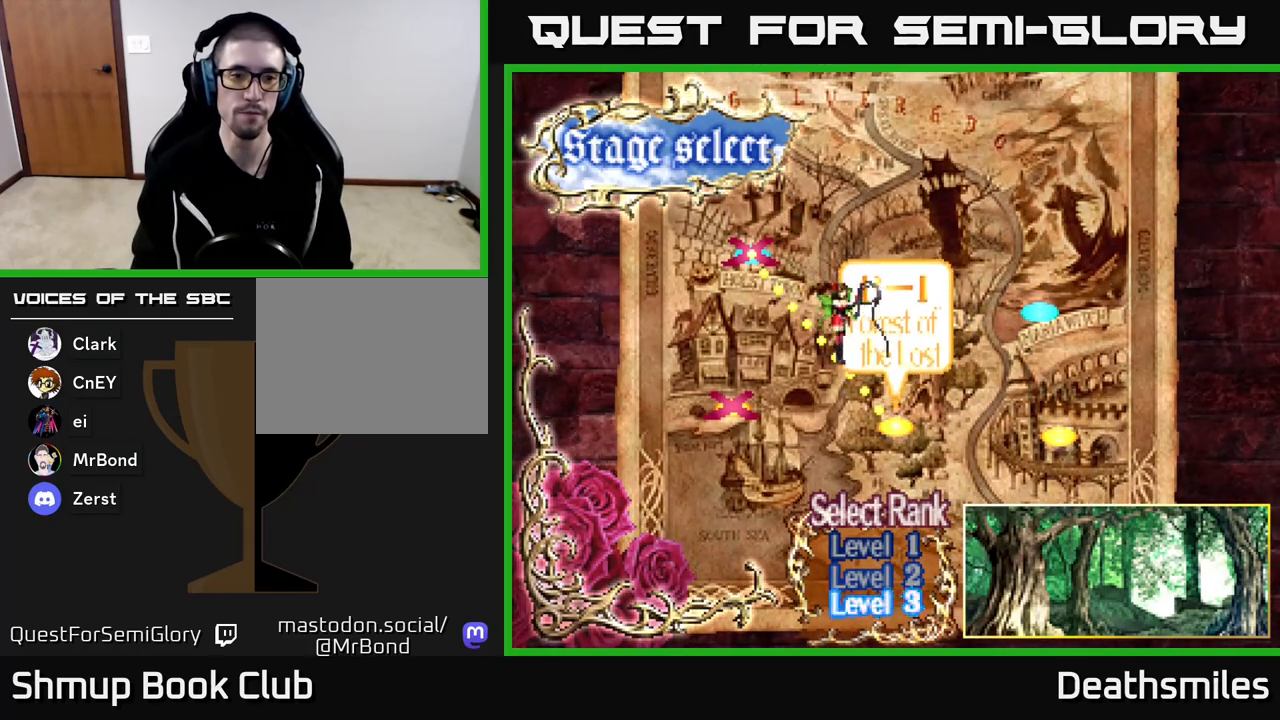
{"buttons": [], "events": [[83, "A", "up"], [183, "A", "down"], [267, "A", "up"], [367, "A", "down"], [467, "A", "up"]]}
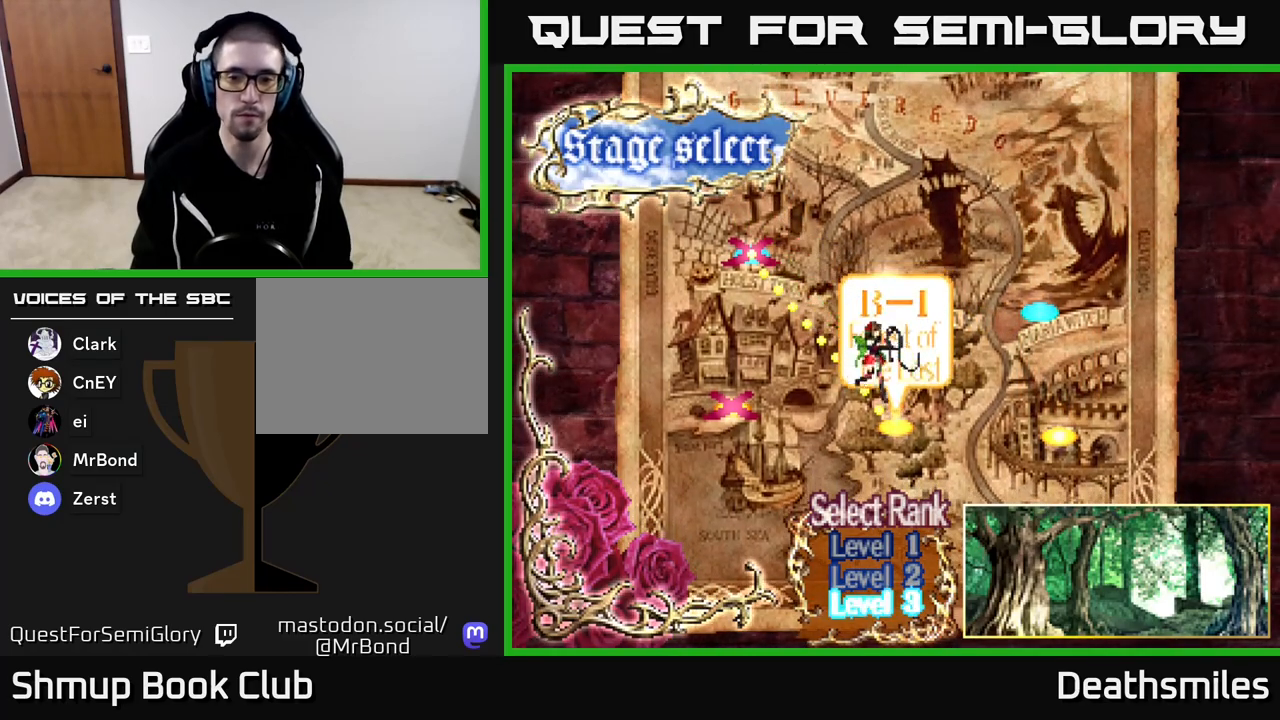
{"buttons": ["A"], "events": [[50, "A", "down"], [150, "A", "up"], [233, "A", "down"], [317, "A", "up"], [417, "A", "down"]]}
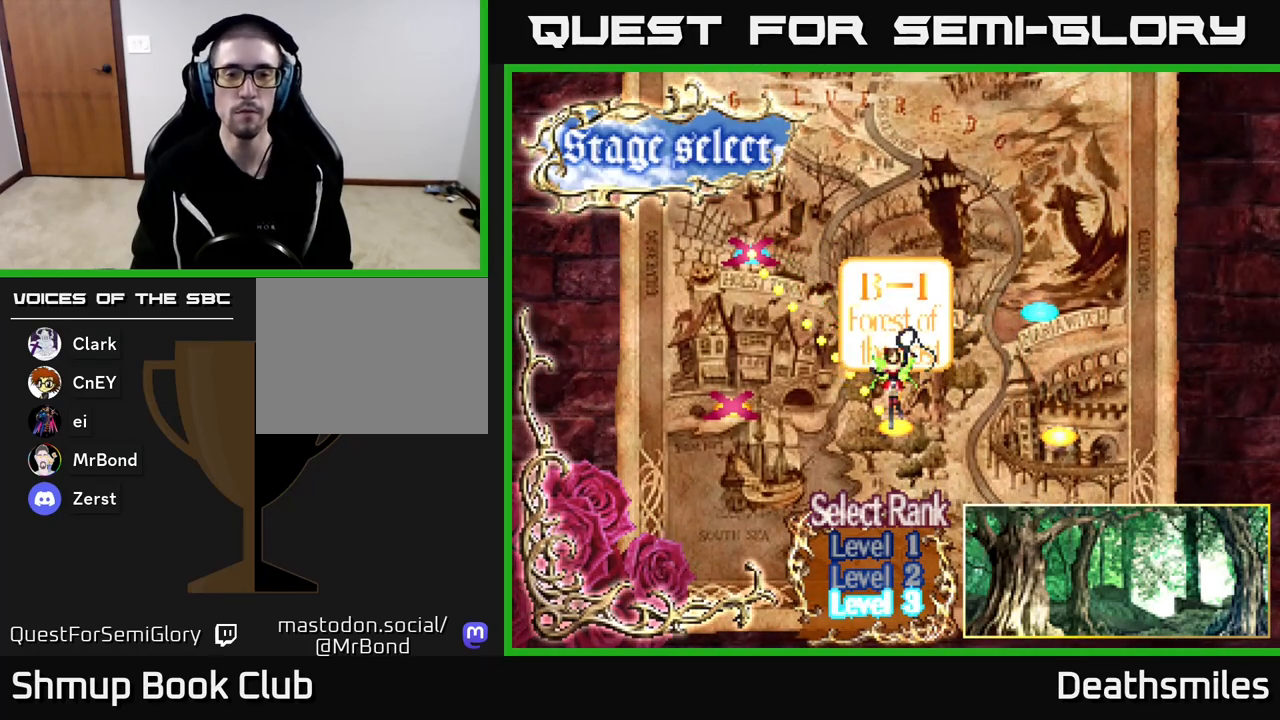
{"buttons": [], "events": [[17, "A", "up"], [117, "A", "down"], [217, "A", "up"], [317, "A", "down"], [417, "A", "up"]]}
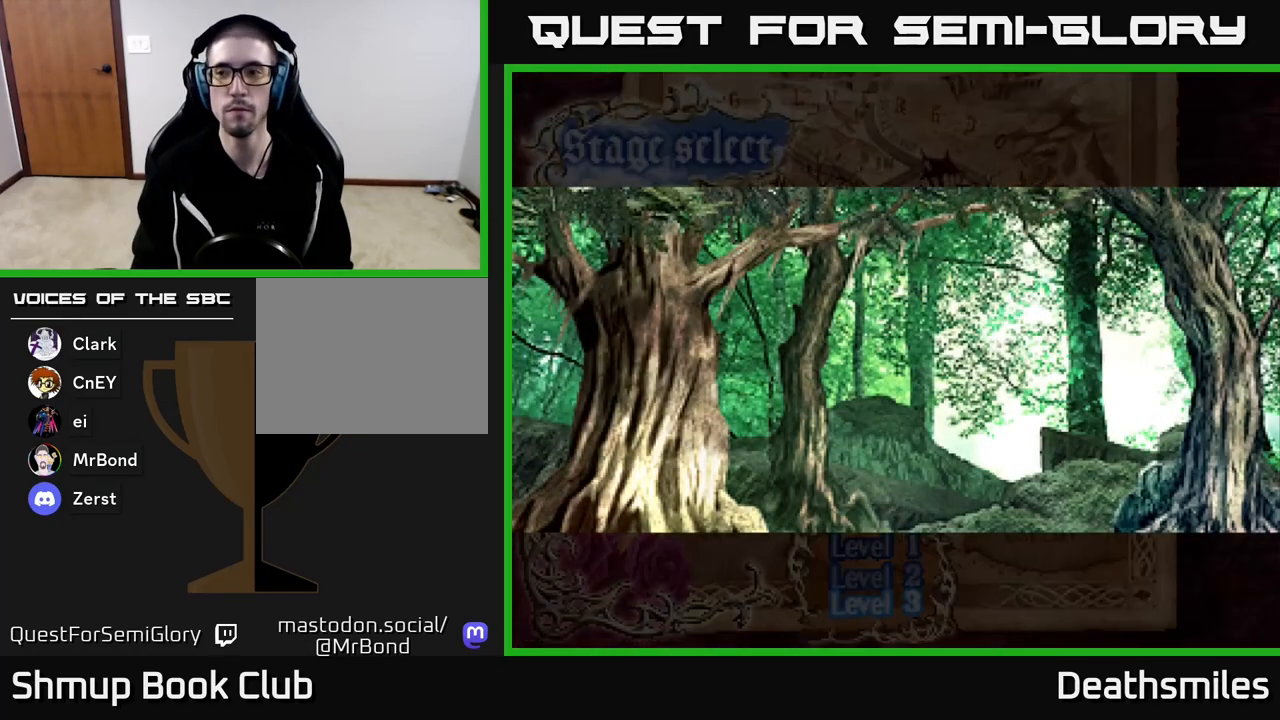
{"buttons": [], "events": [[33, "A", "down"], [150, "A", "up"], [333, "A", "down"], [433, "A", "up"]]}
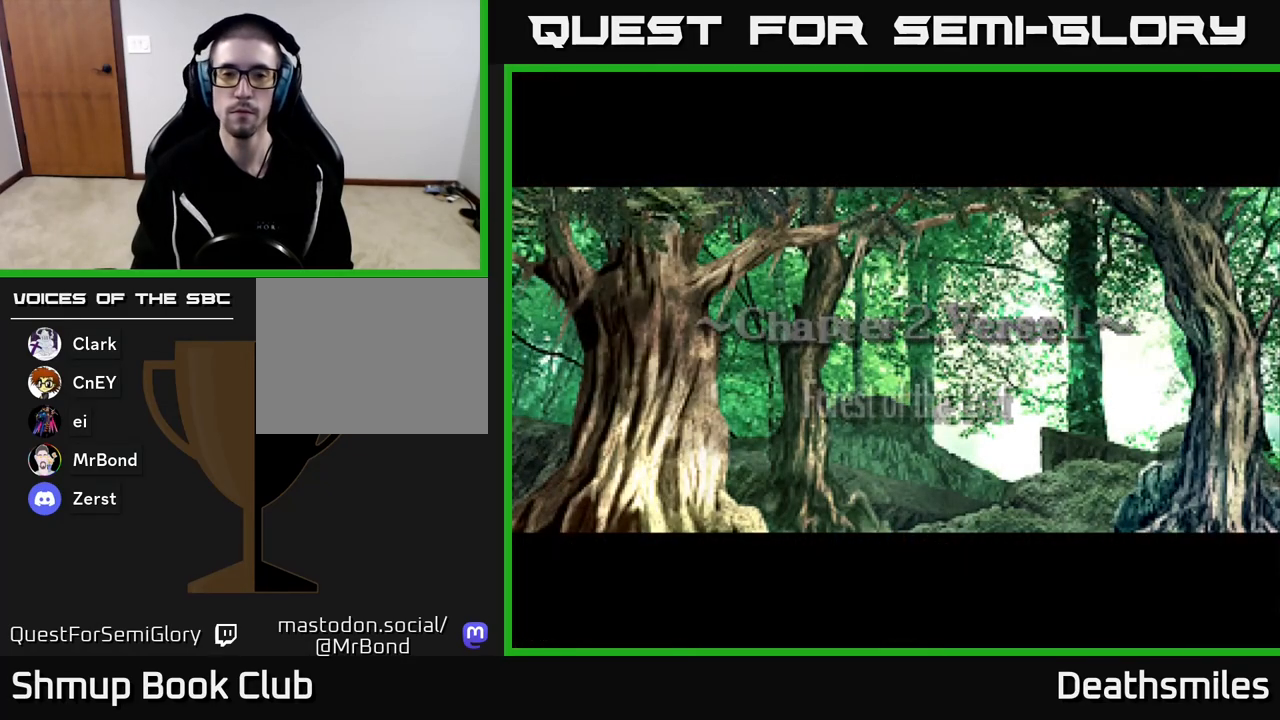
{"buttons": ["A"], "events": [[50, "A", "down"], [150, "A", "up"], [250, "A", "down"], [350, "A", "up"], [450, "A", "down"]]}
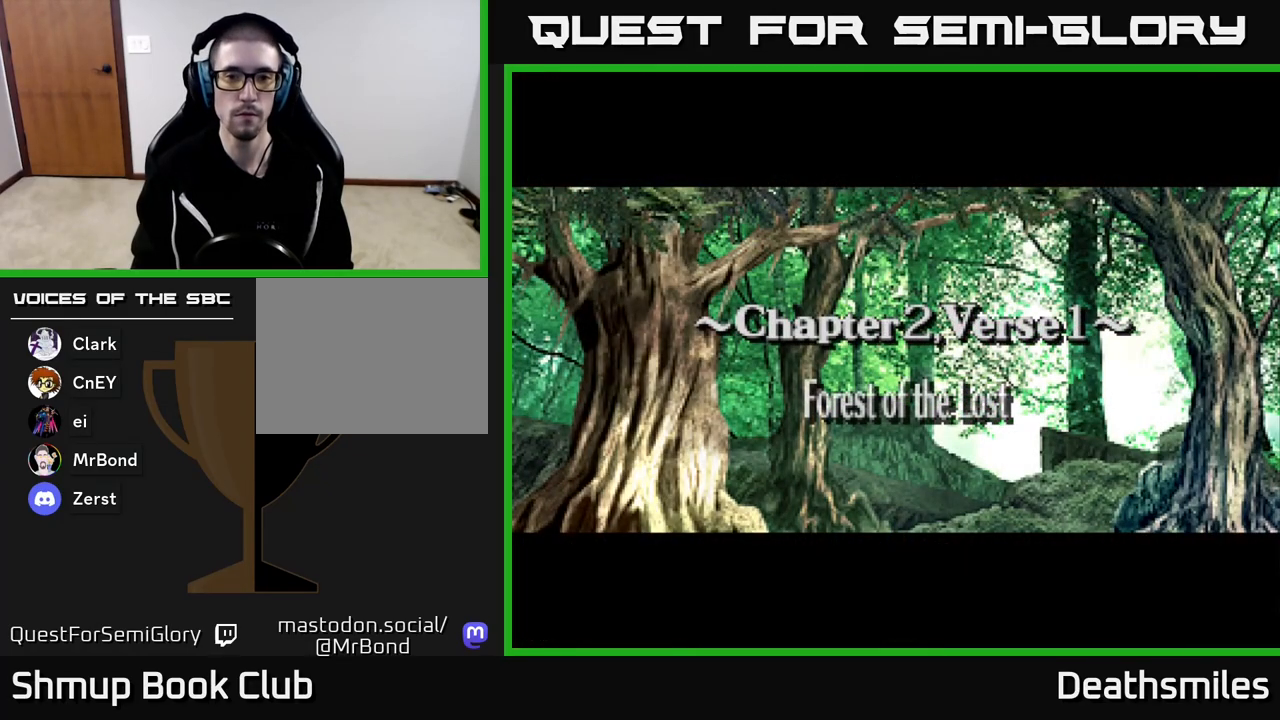
{"buttons": [], "events": [[50, "A", "up"], [167, "A", "down"], [267, "A", "up"], [367, "A", "down"], [467, "A", "up"]]}
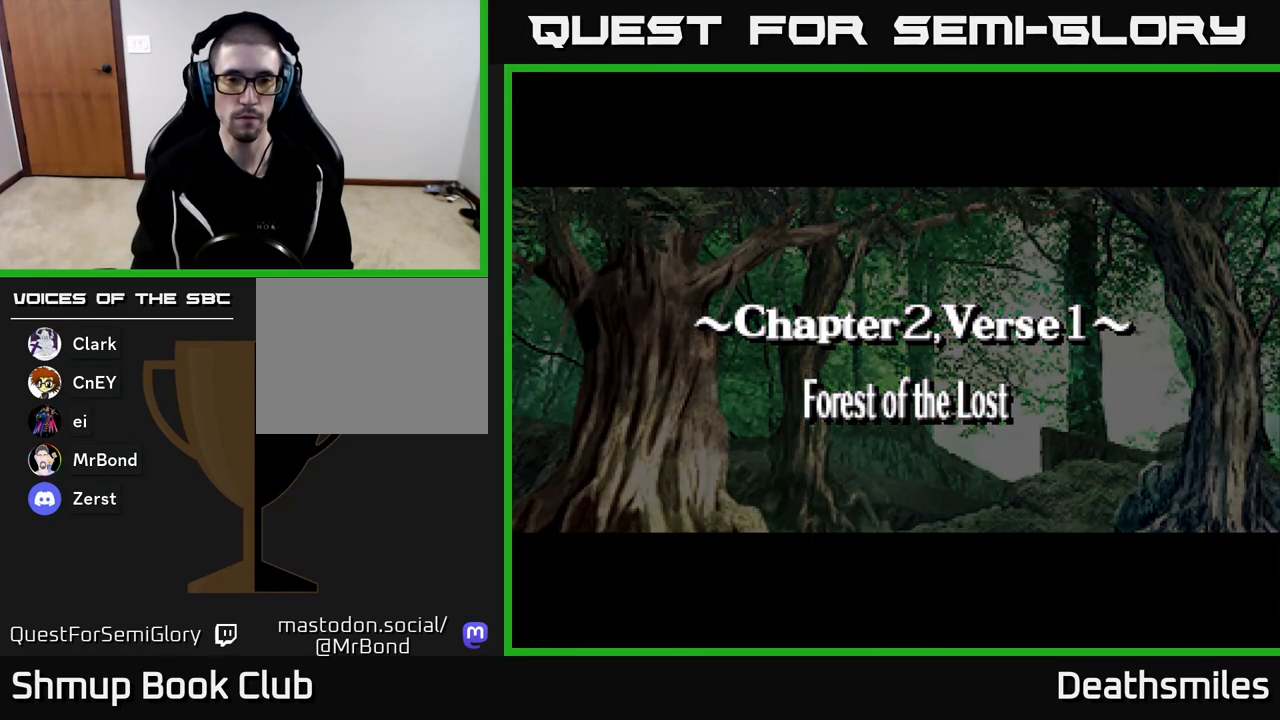
{"buttons": [], "events": [[67, "A", "down"], [200, "A", "up"], [283, "A", "down"], [417, "A", "up"]]}
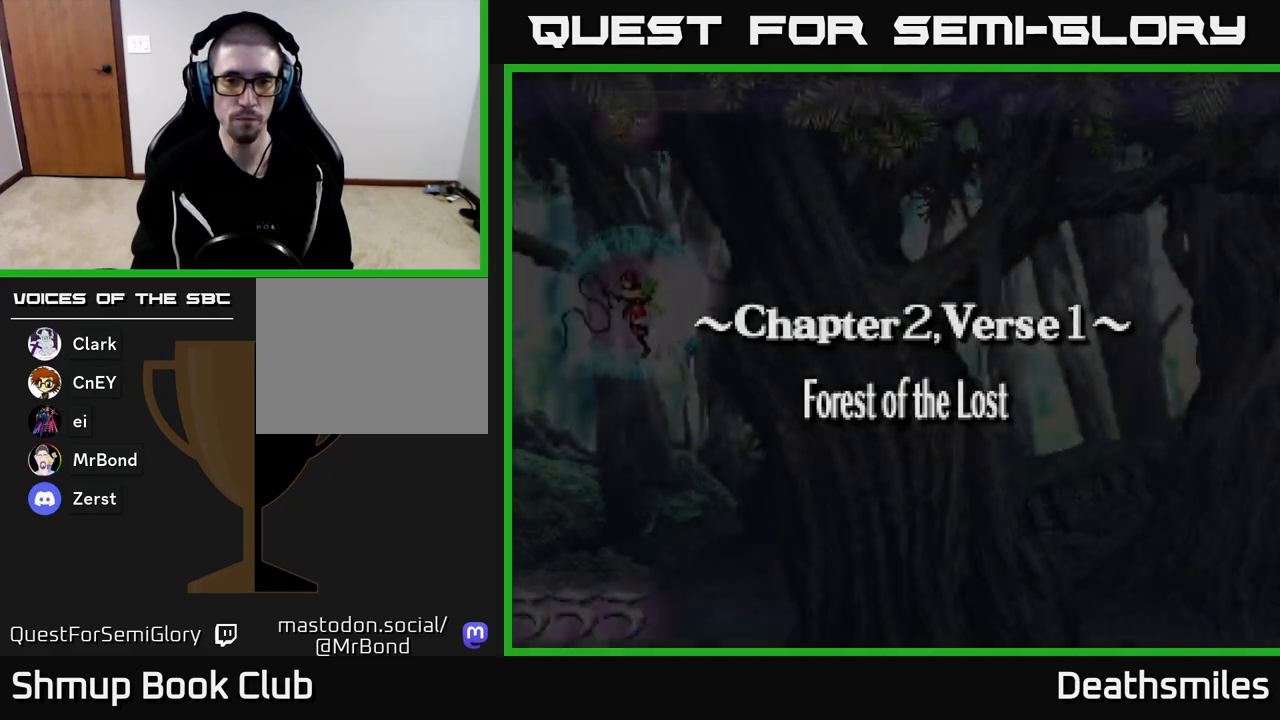
{"buttons": ["R2", "DPAD_RIGHT"], "events": [[167, "R2", "down"], [400, "DPAD_RIGHT", "down"]]}
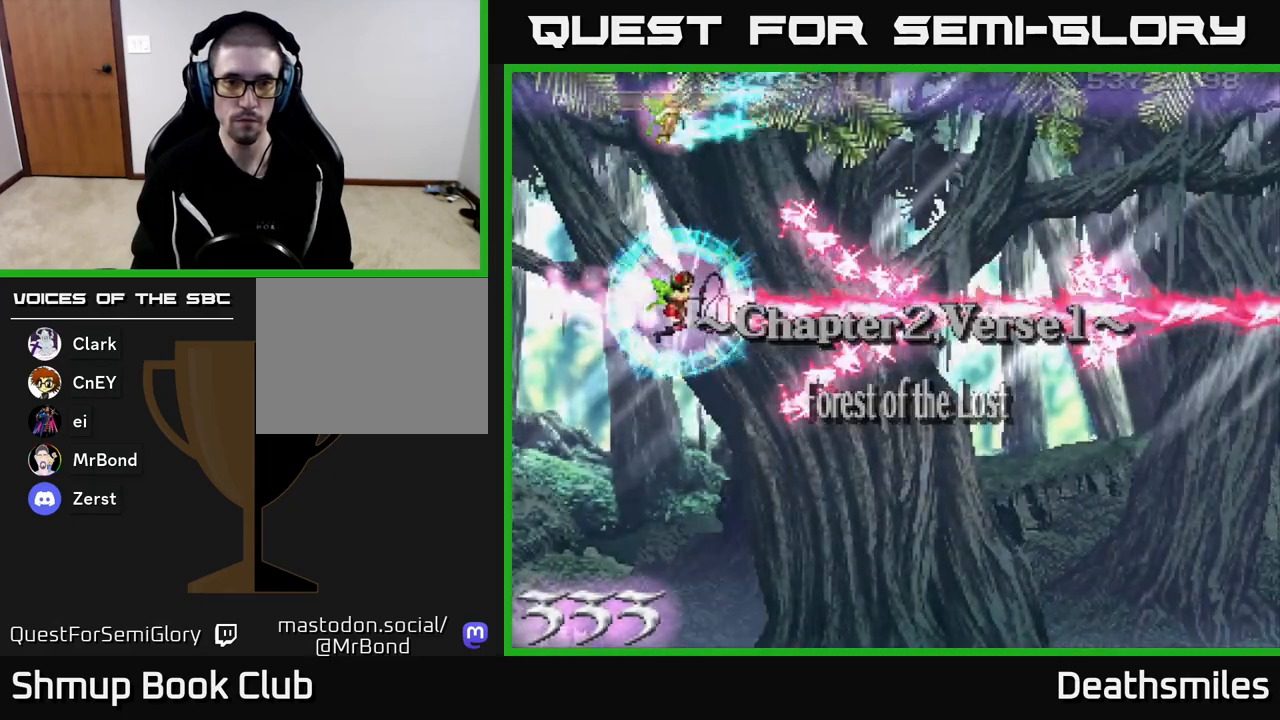
{"buttons": ["R2", "DPAD_DOWN"], "events": [[233, "DPAD_DOWN", "down"], [417, "DPAD_RIGHT", "up"]]}
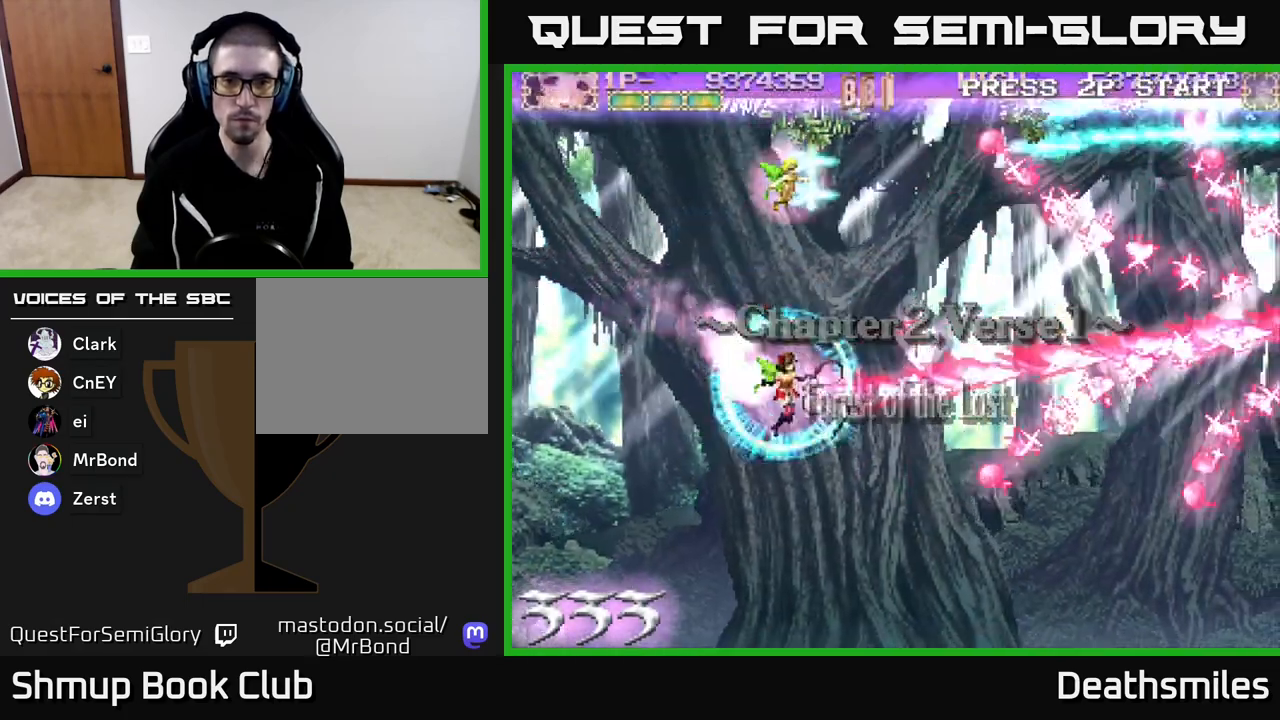
{"buttons": ["B", "DPAD_UP", "DPAD_LEFT"], "events": [[167, "DPAD_LEFT", "down"], [200, "DPAD_DOWN", "up"], [317, "B", "down"], [333, "R2", "up"], [500, "DPAD_UP", "down"]]}
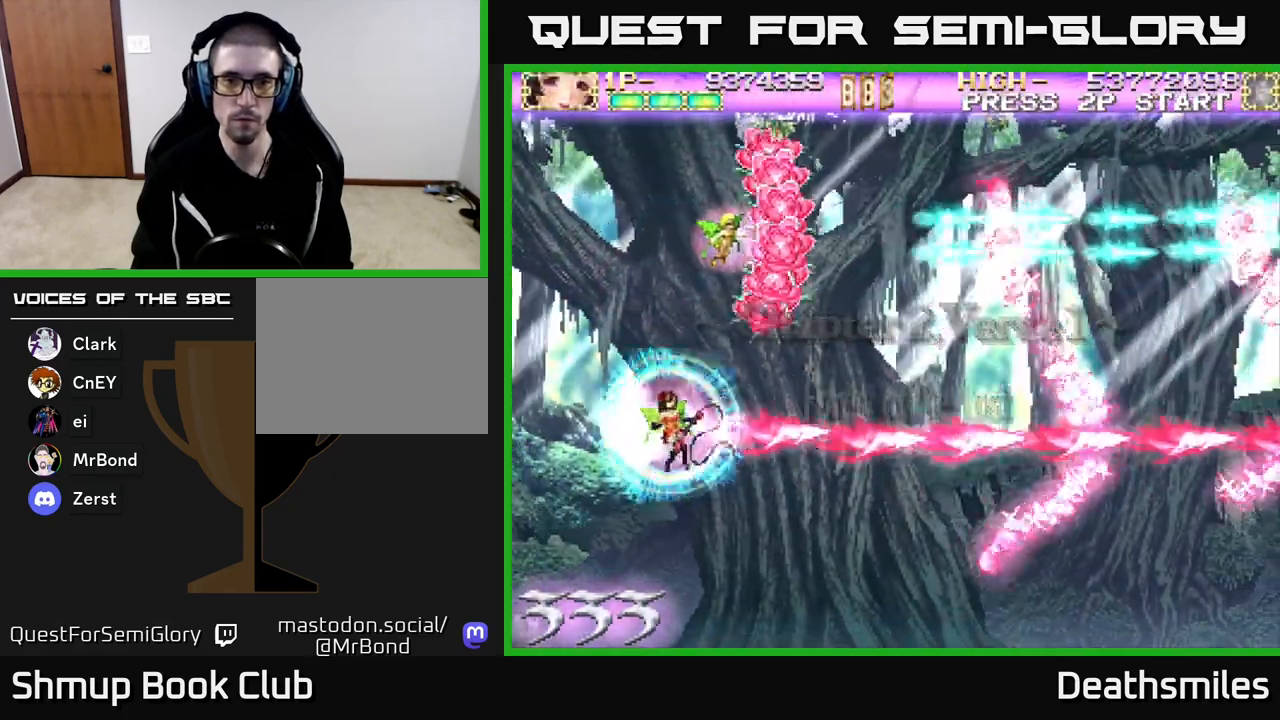
{"buttons": ["R2", "DPAD_DOWN"], "events": [[100, "DPAD_LEFT", "up"], [283, "B", "up"], [283, "R2", "down"], [417, "DPAD_UP", "up"], [467, "DPAD_DOWN", "down"]]}
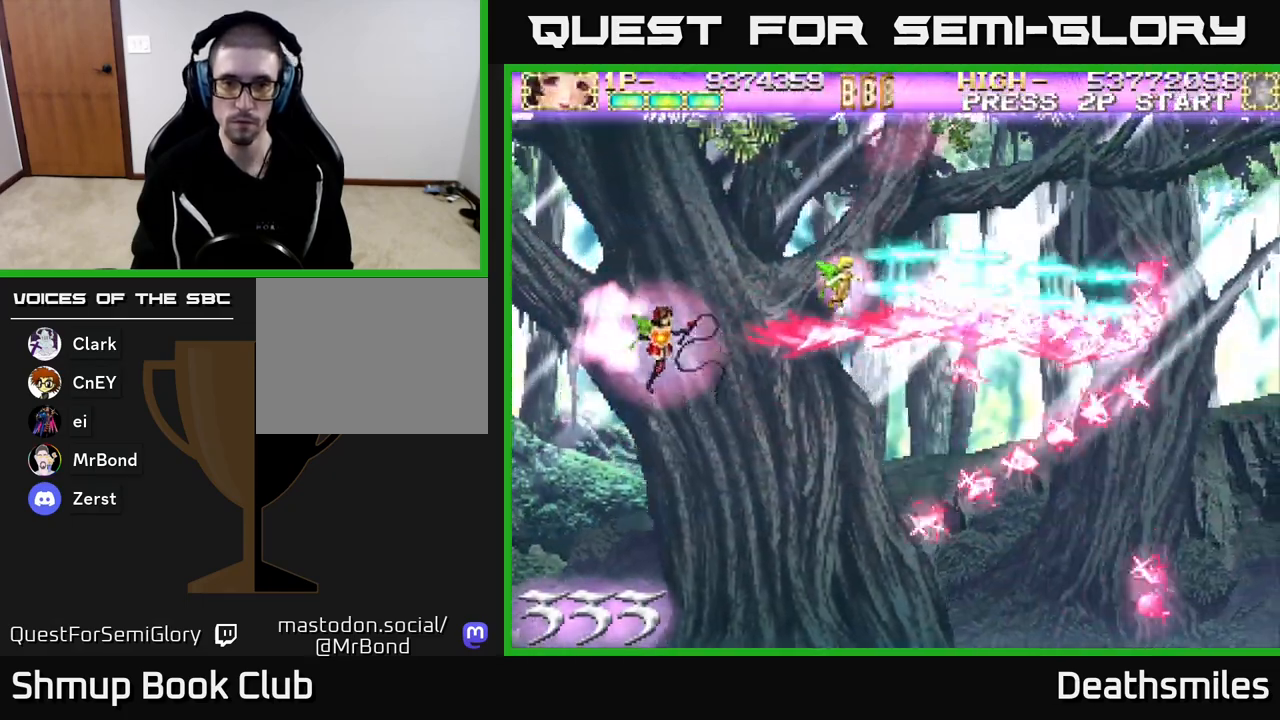
{"buttons": ["R2", "DPAD_UP"], "events": [[200, "DPAD_RIGHT", "down"], [317, "DPAD_DOWN", "up"], [383, "DPAD_UP", "down"], [400, "DPAD_RIGHT", "up"]]}
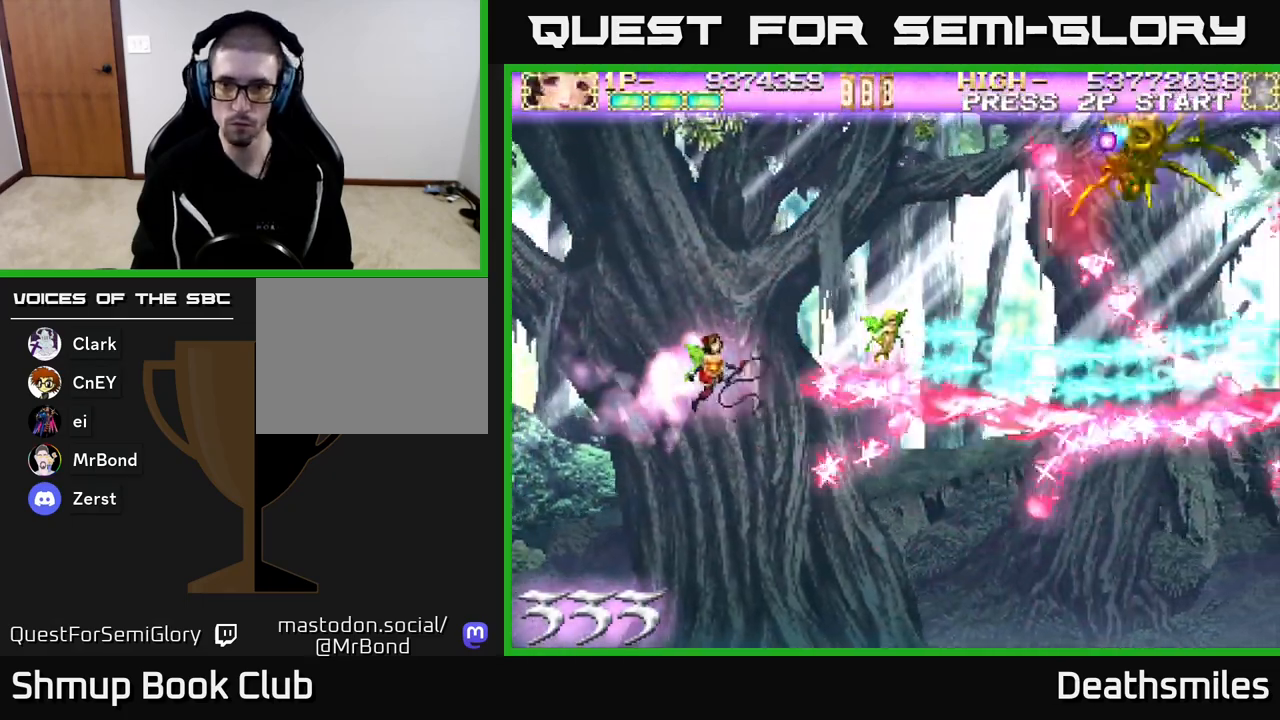
{"buttons": ["R2", "DPAD_UP"], "events": []}
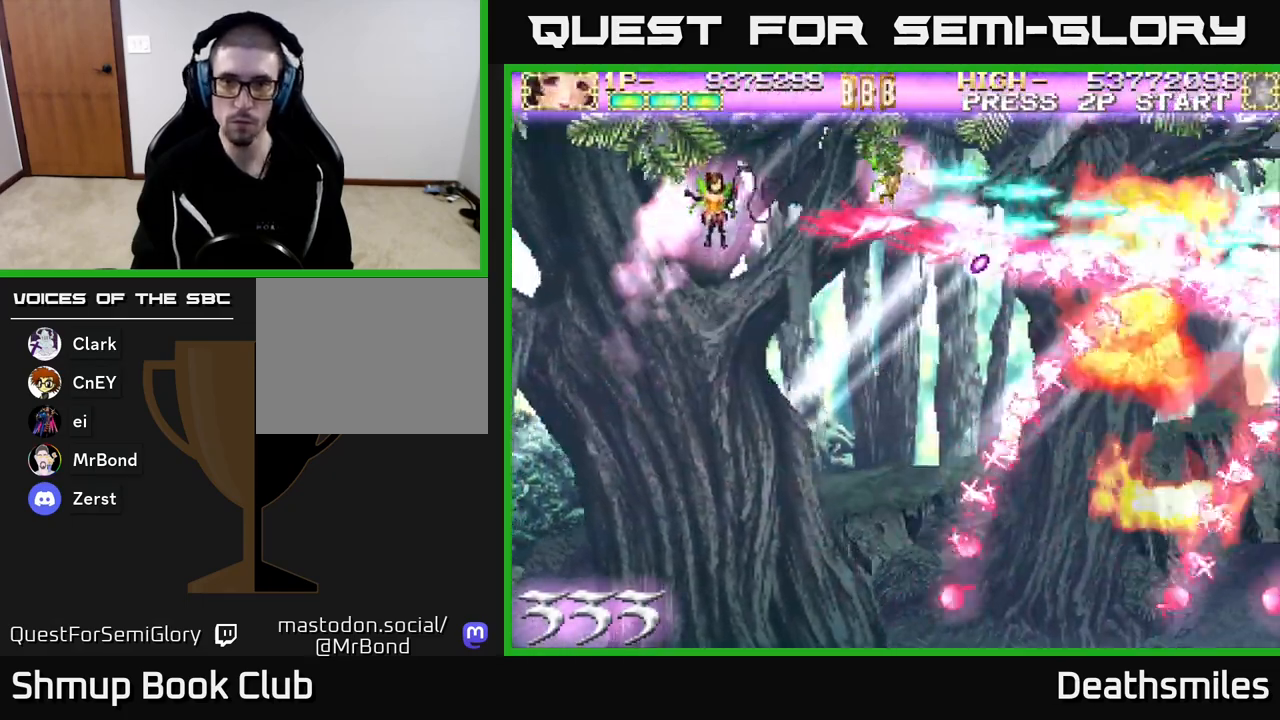
{"buttons": ["R2"], "events": [[250, "DPAD_UP", "up"]]}
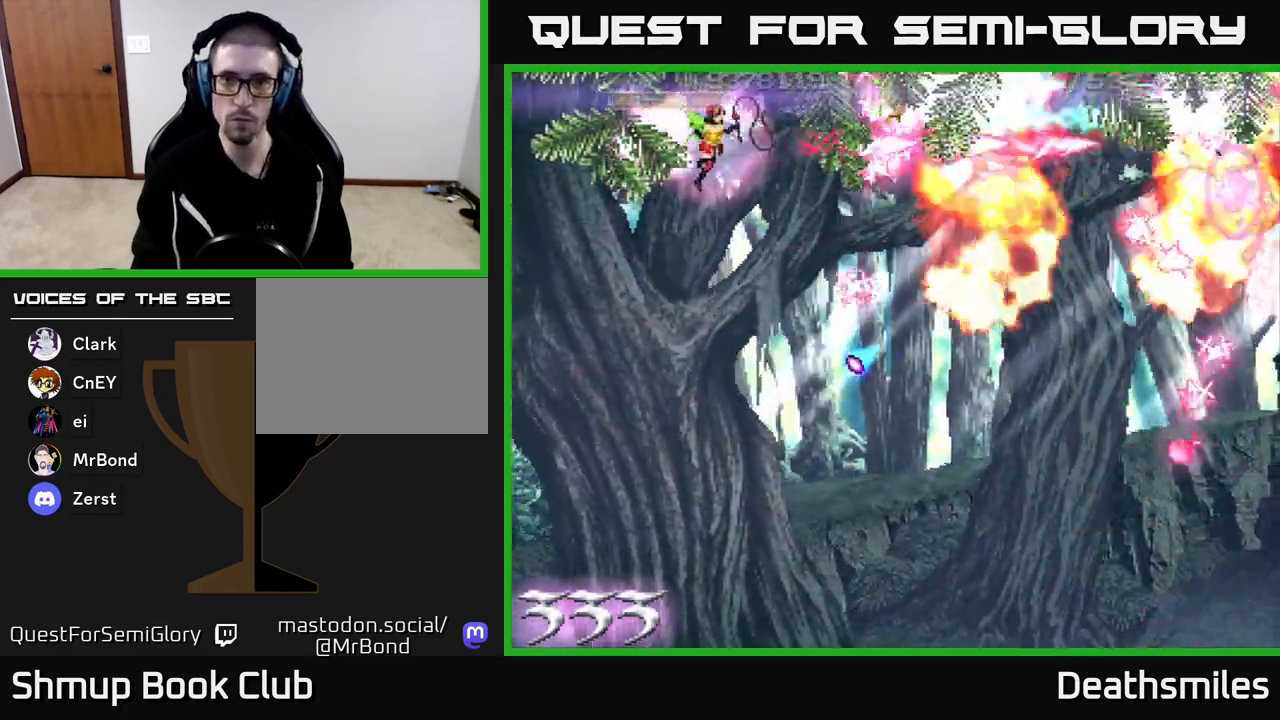
{"buttons": ["R2"], "events": []}
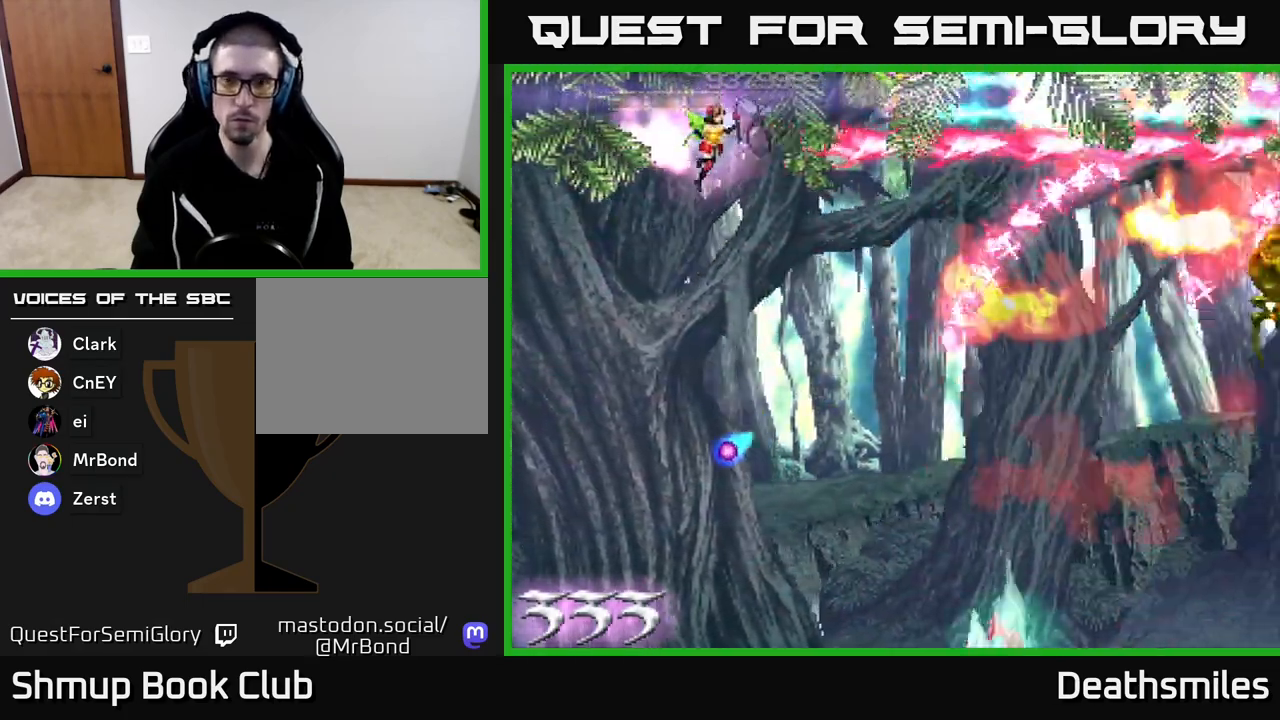
{"buttons": ["R2", "DPAD_DOWN"], "events": [[417, "DPAD_DOWN", "down"]]}
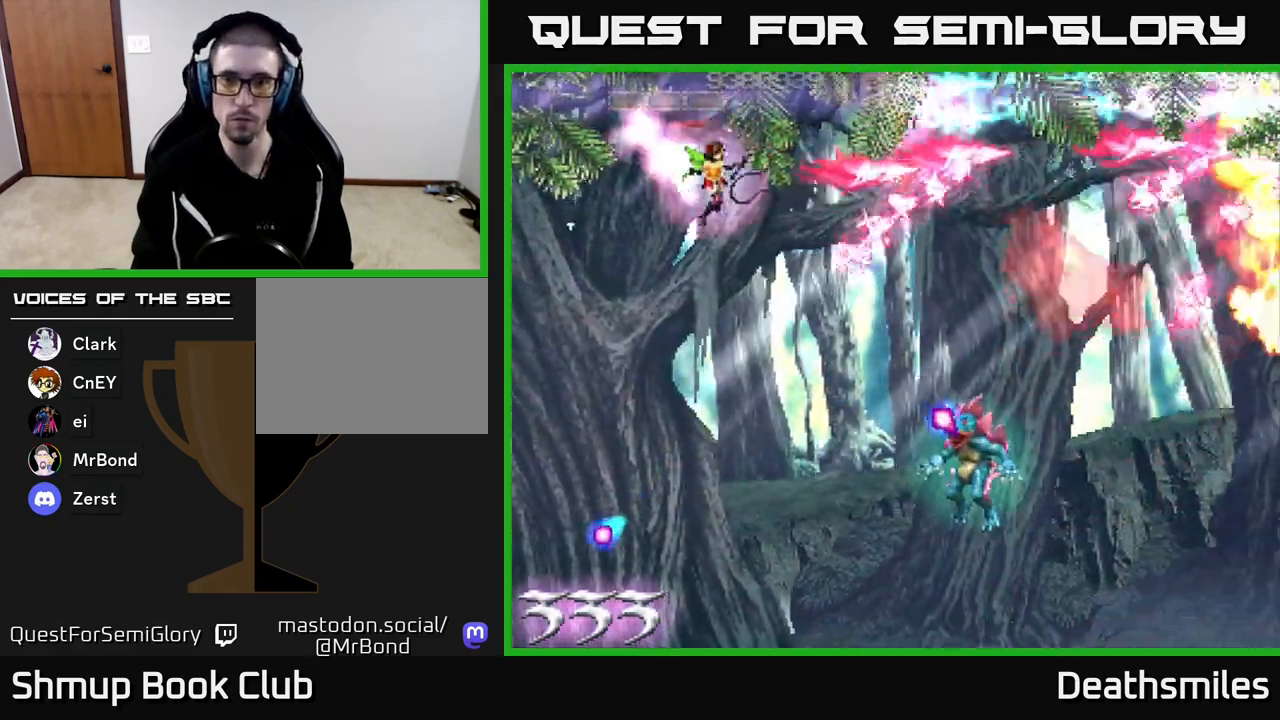
{"buttons": ["B", "DPAD_DOWN"], "events": [[117, "B", "down"], [133, "R2", "up"]]}
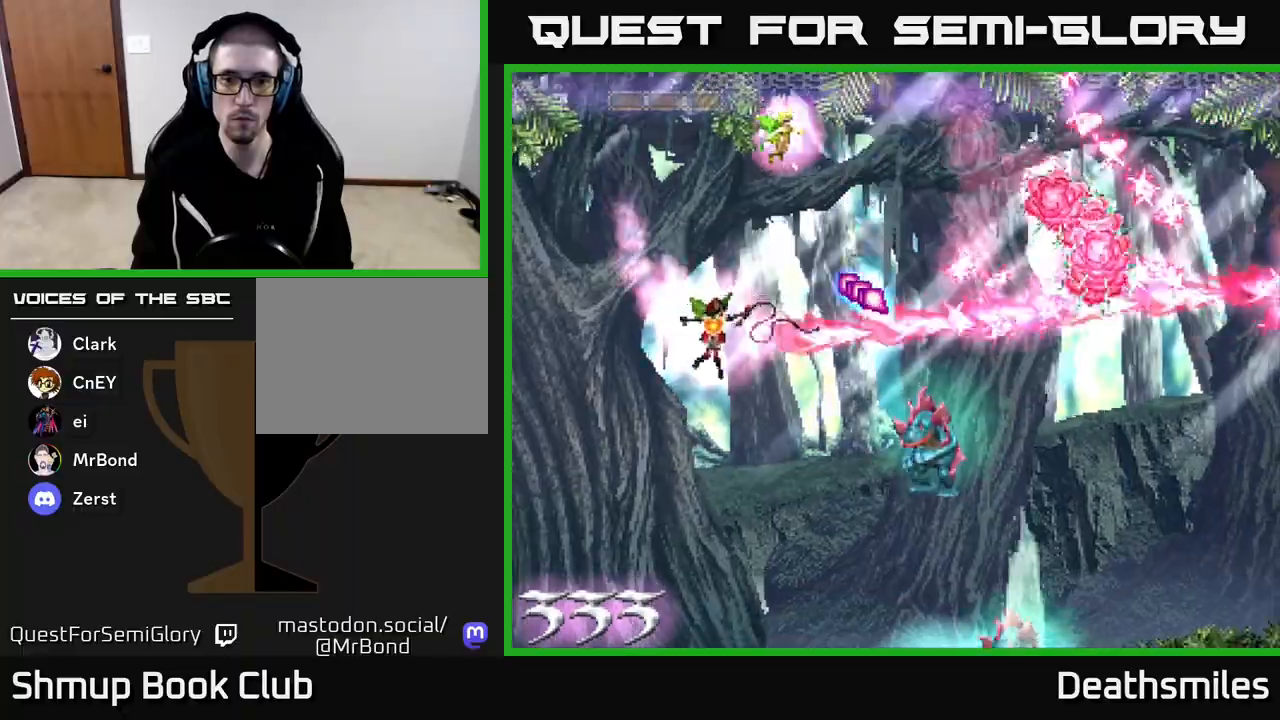
{"buttons": ["B", "DPAD_DOWN"], "events": []}
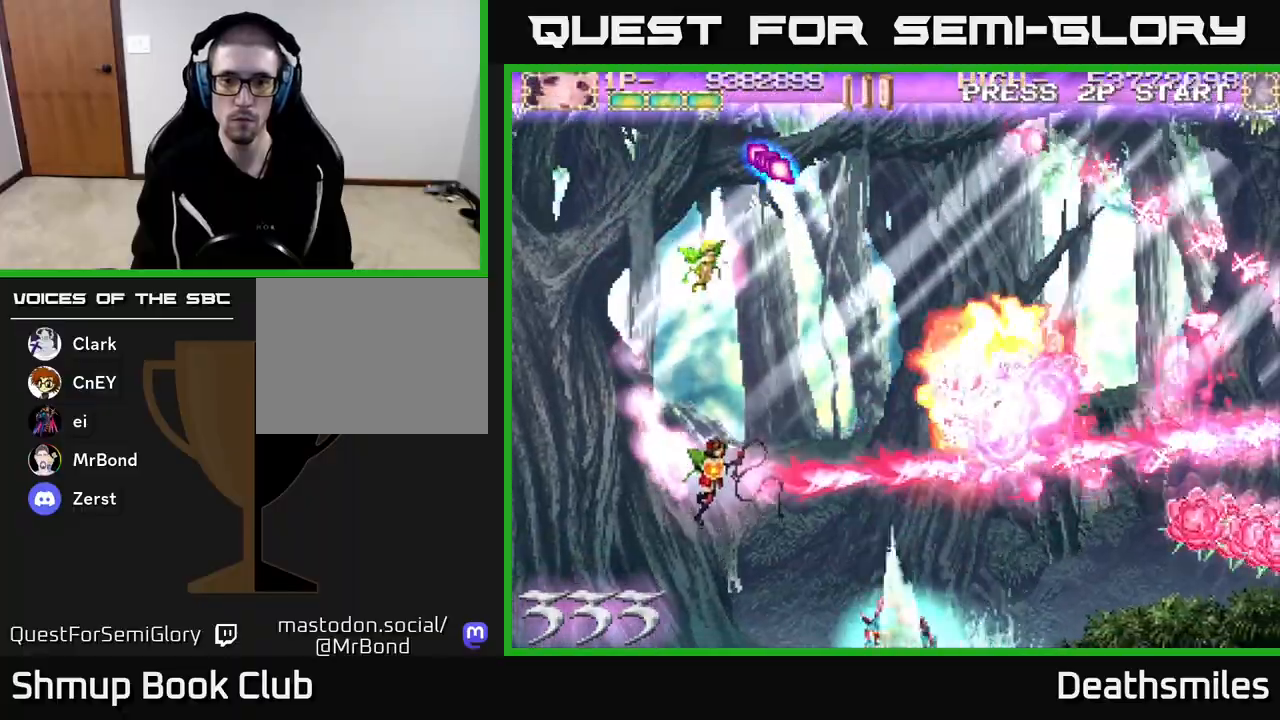
{"buttons": ["B", "DPAD_LEFT"], "events": [[417, "DPAD_LEFT", "down"], [500, "DPAD_DOWN", "up"]]}